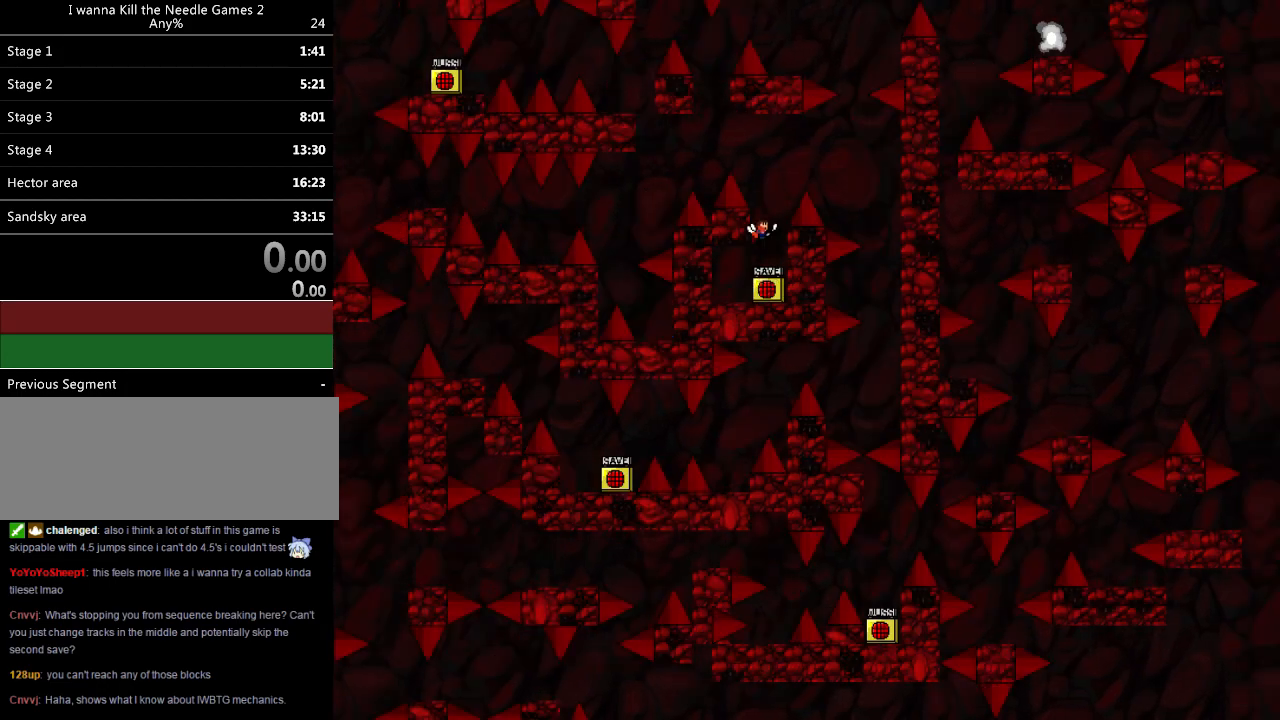
Gameplay with keyboard; each line is a JSON object with the keys held at the frame after it. "events" lists presses ("down") and releases ("up") of "down", "left", "r", "right", "shift_l", "shift_r", "up" and "z" between this image and that frame as [ms after this image, input, new state], when the widget could be followed in between. No other keys are recorded. Mouse input is not recorded.
{"keys": ["left", "shift_l"], "events": [[180, "shift_l", "up"], [220, "shift_l", "down"], [240, "left", "down"]]}
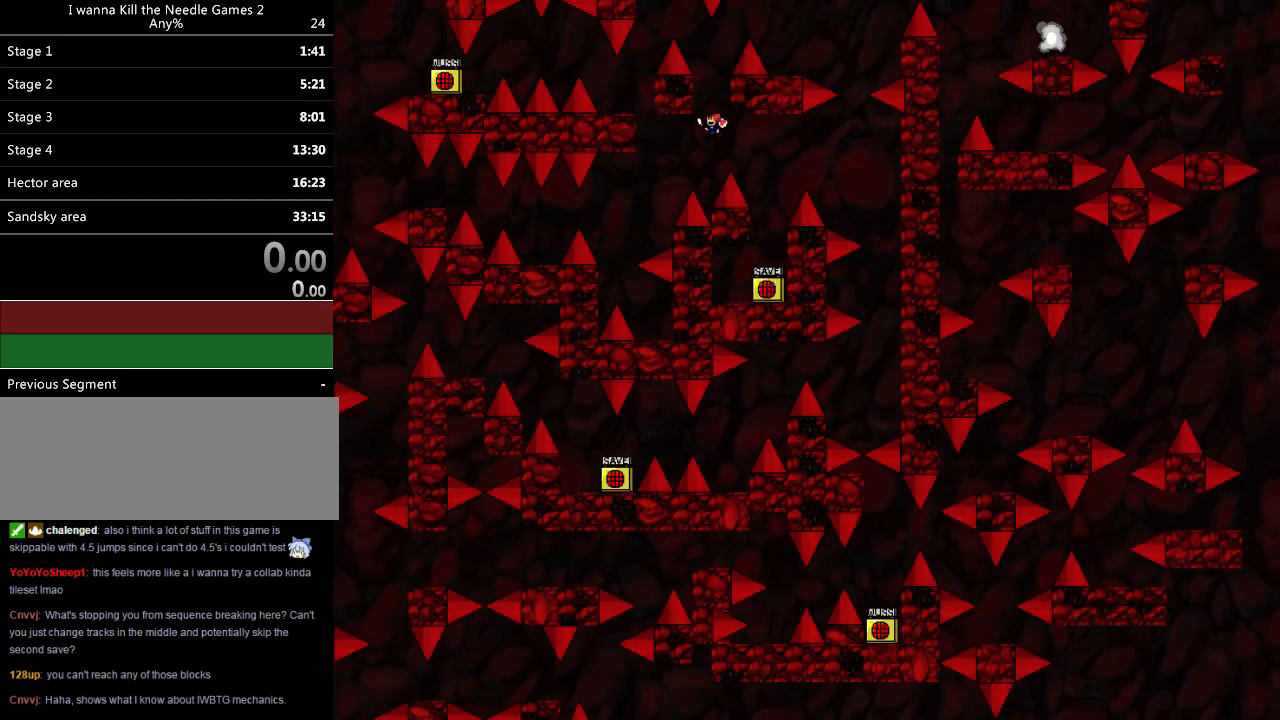
{"keys": ["left", "shift_l"], "events": [[20, "z", "down"], [40, "z", "up"]]}
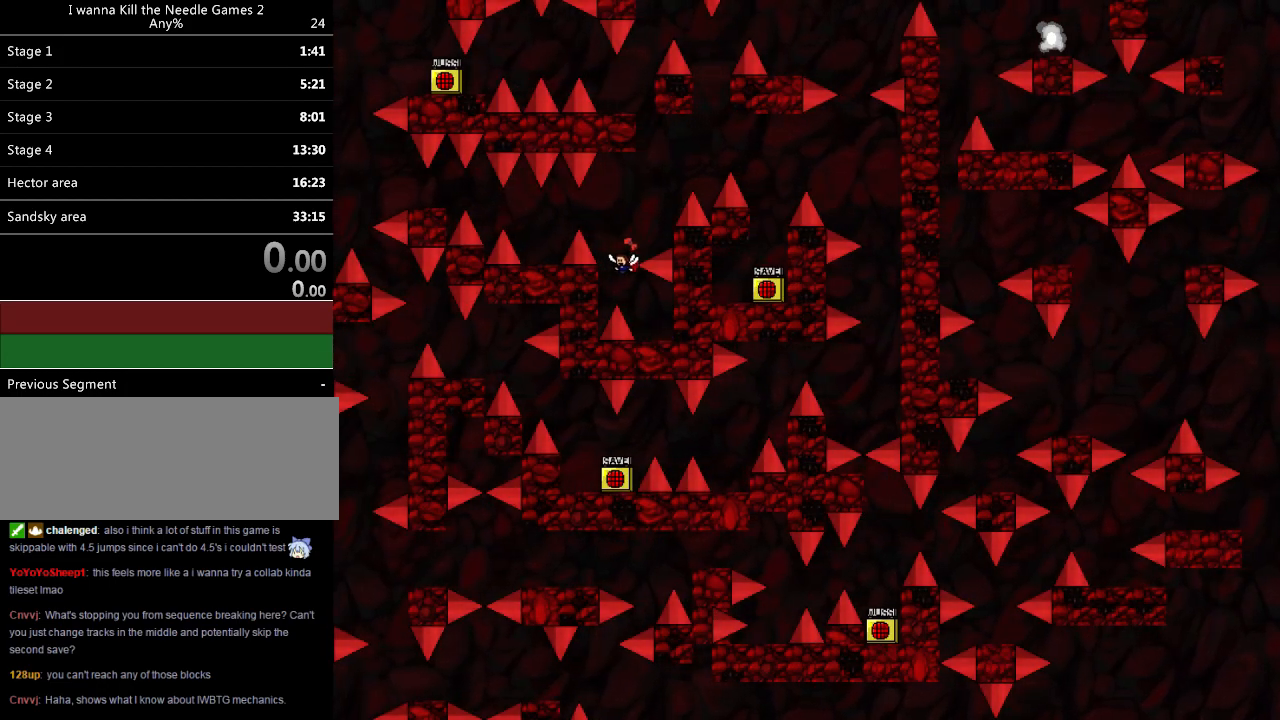
{"keys": [], "events": [[20, "left", "up"], [40, "right", "down"], [60, "shift_l", "up"], [240, "right", "up"], [460, "r", "down"], [500, "r", "up"]]}
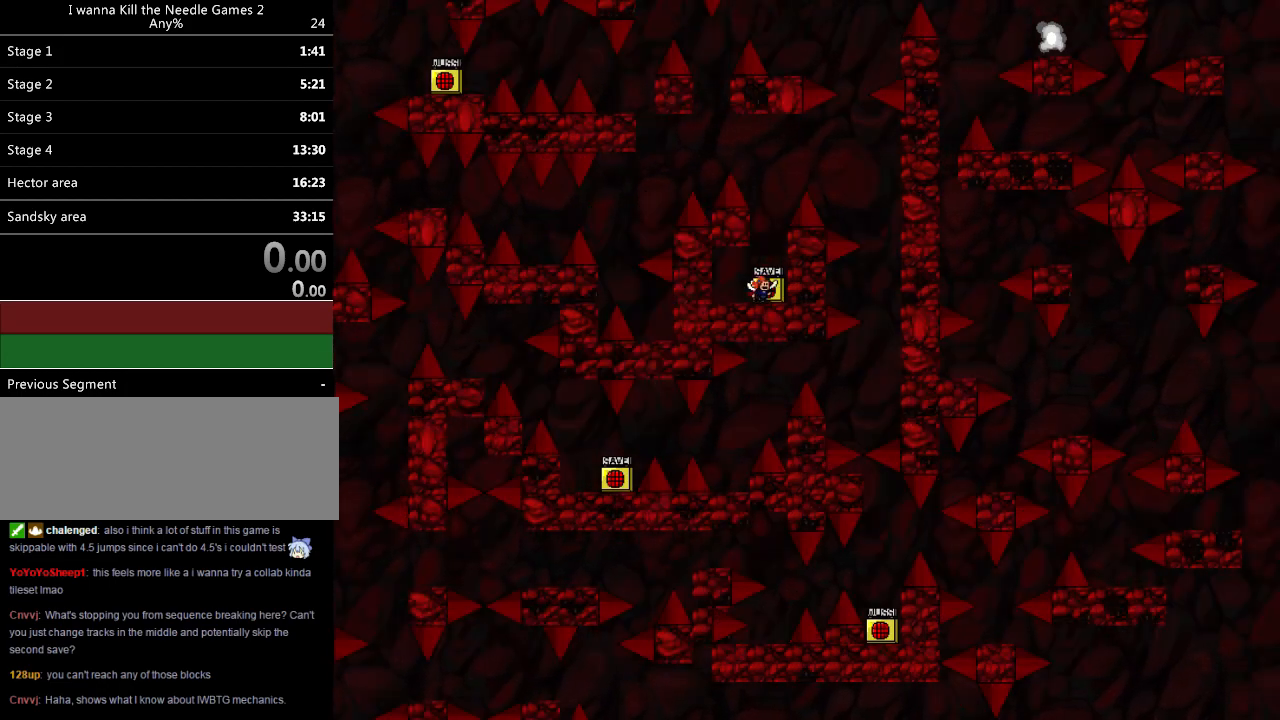
{"keys": ["left", "shift_l"], "events": [[40, "shift_l", "down"], [340, "shift_l", "up"], [380, "shift_l", "down"], [400, "left", "down"]]}
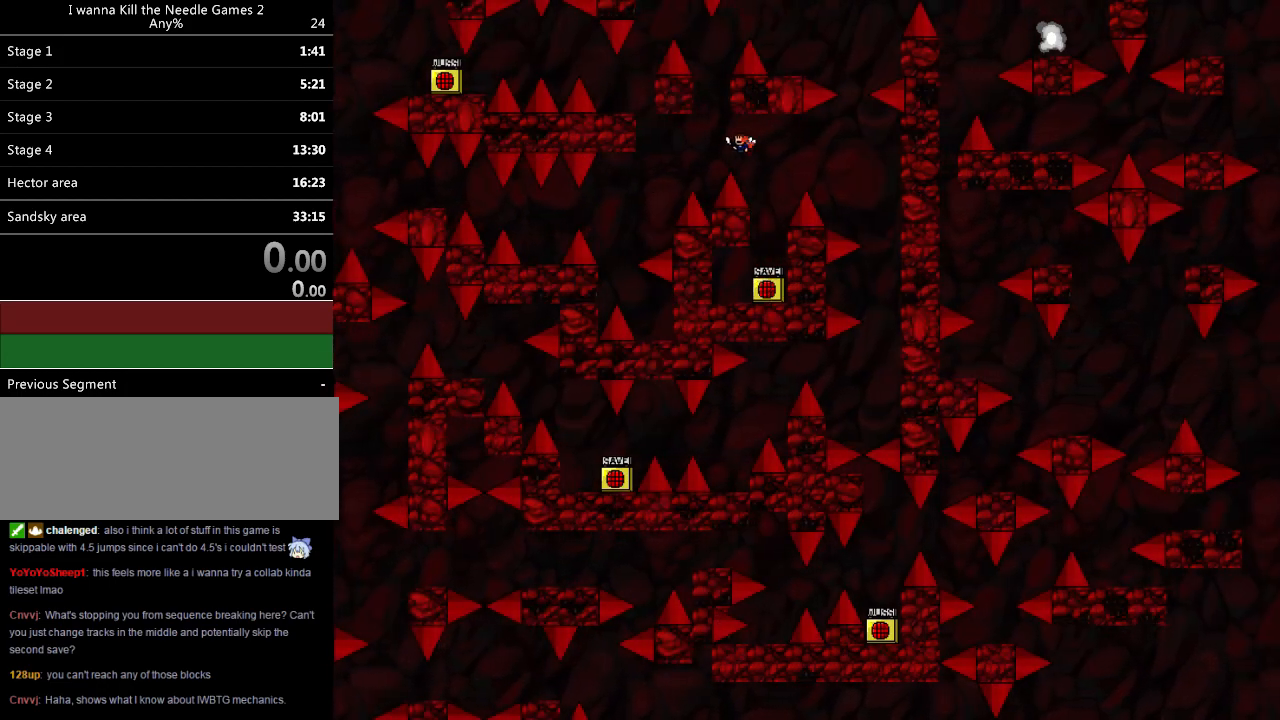
{"keys": ["left", "shift_l"], "events": [[220, "z", "down"], [240, "z", "up"]]}
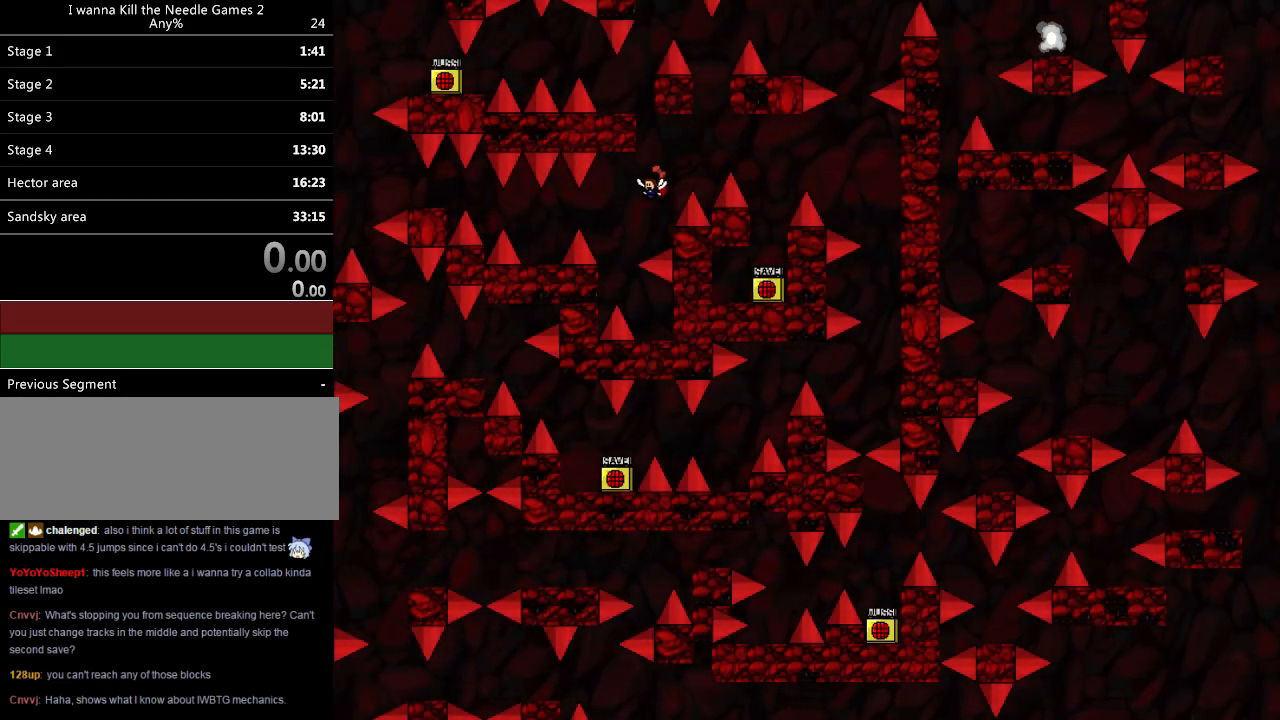
{"keys": ["left", "shift_l"], "events": [[180, "left", "up"], [200, "right", "down"], [220, "shift_l", "up"], [380, "right", "up"], [480, "left", "down"], [500, "shift_l", "down"]]}
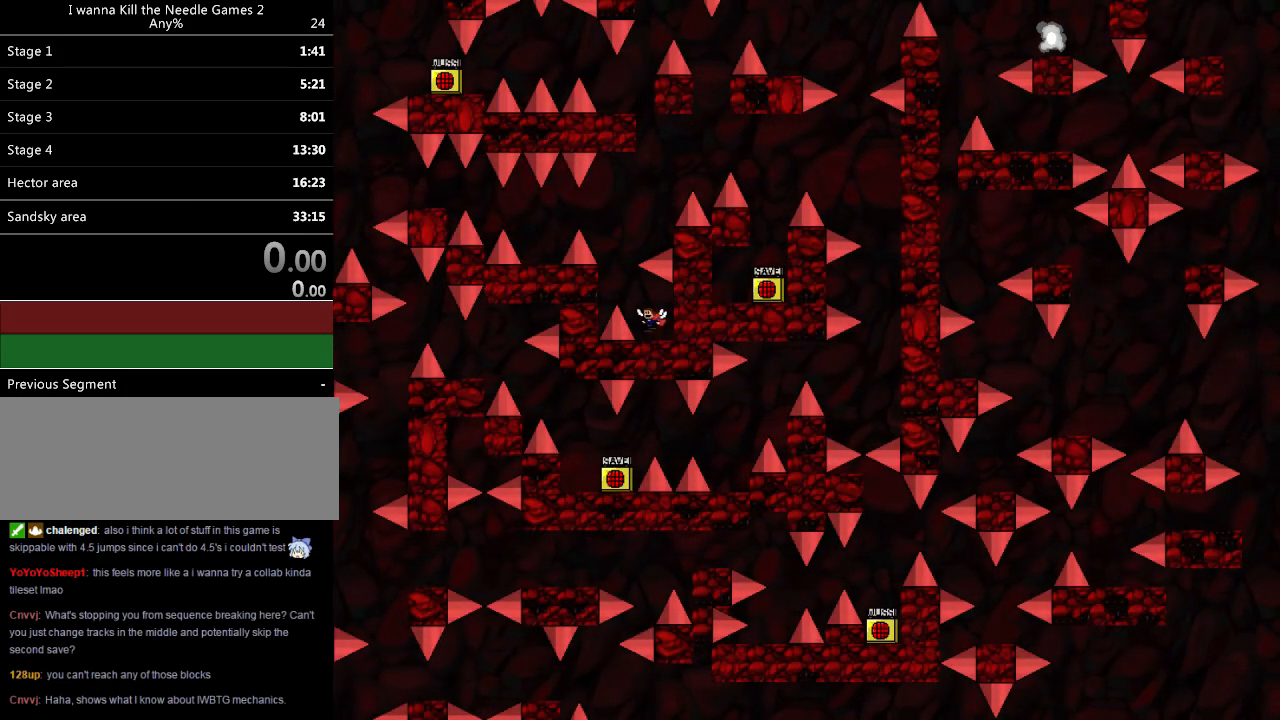
{"keys": ["r"], "events": [[180, "shift_l", "up"], [280, "left", "up"], [300, "shift_l", "down"], [400, "shift_l", "up"], [480, "r", "down"]]}
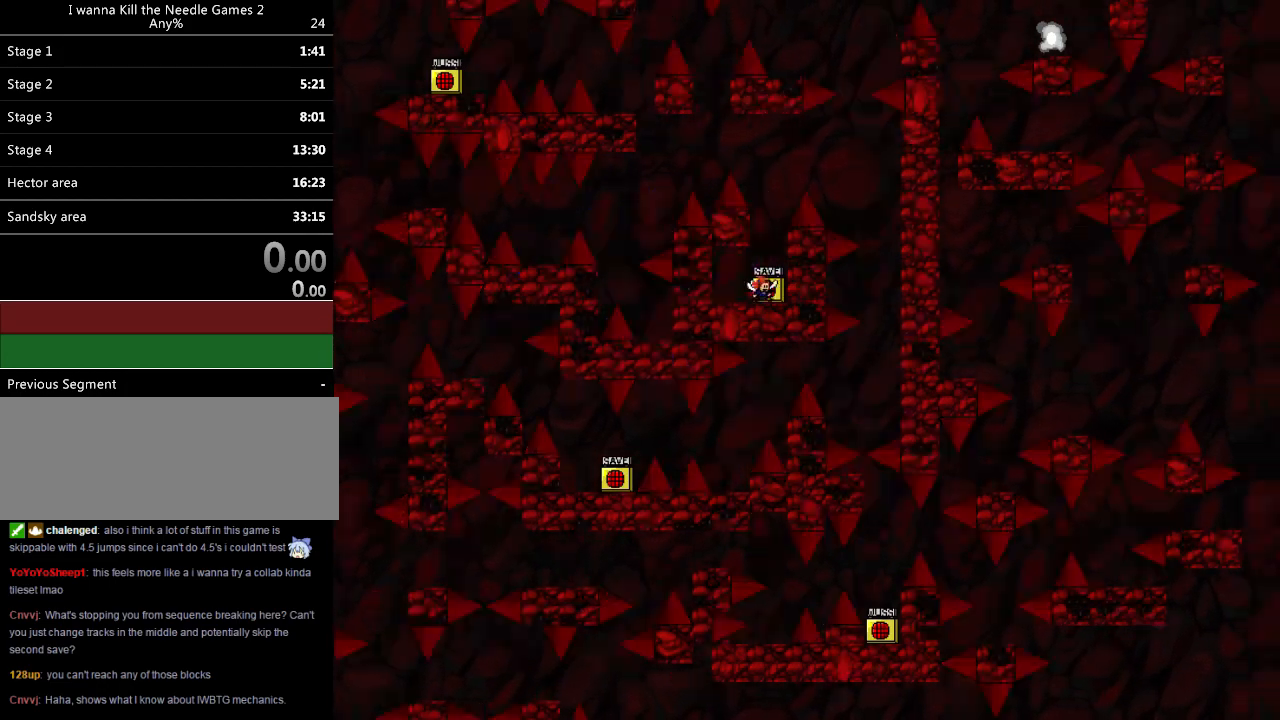
{"keys": ["left", "shift_l"], "events": [[20, "r", "up"], [80, "shift_l", "down"], [400, "shift_l", "up"], [460, "left", "down"], [460, "shift_l", "down"]]}
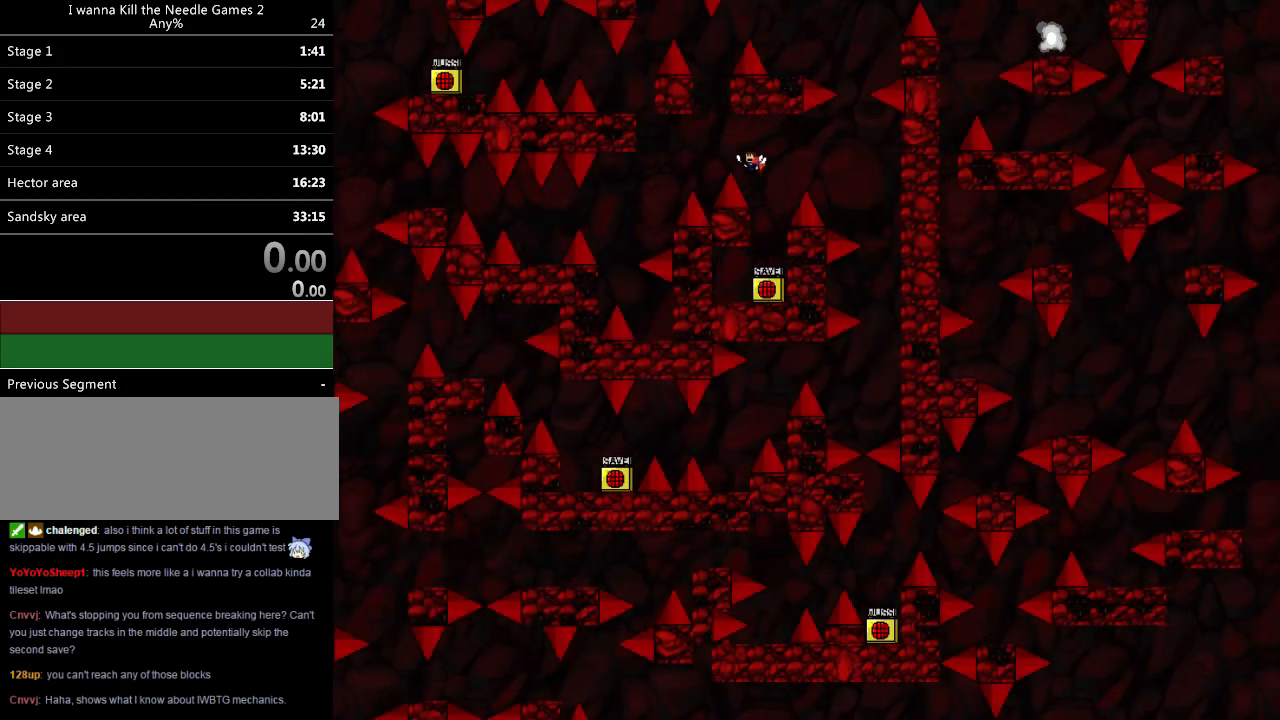
{"keys": ["left", "shift_l"], "events": []}
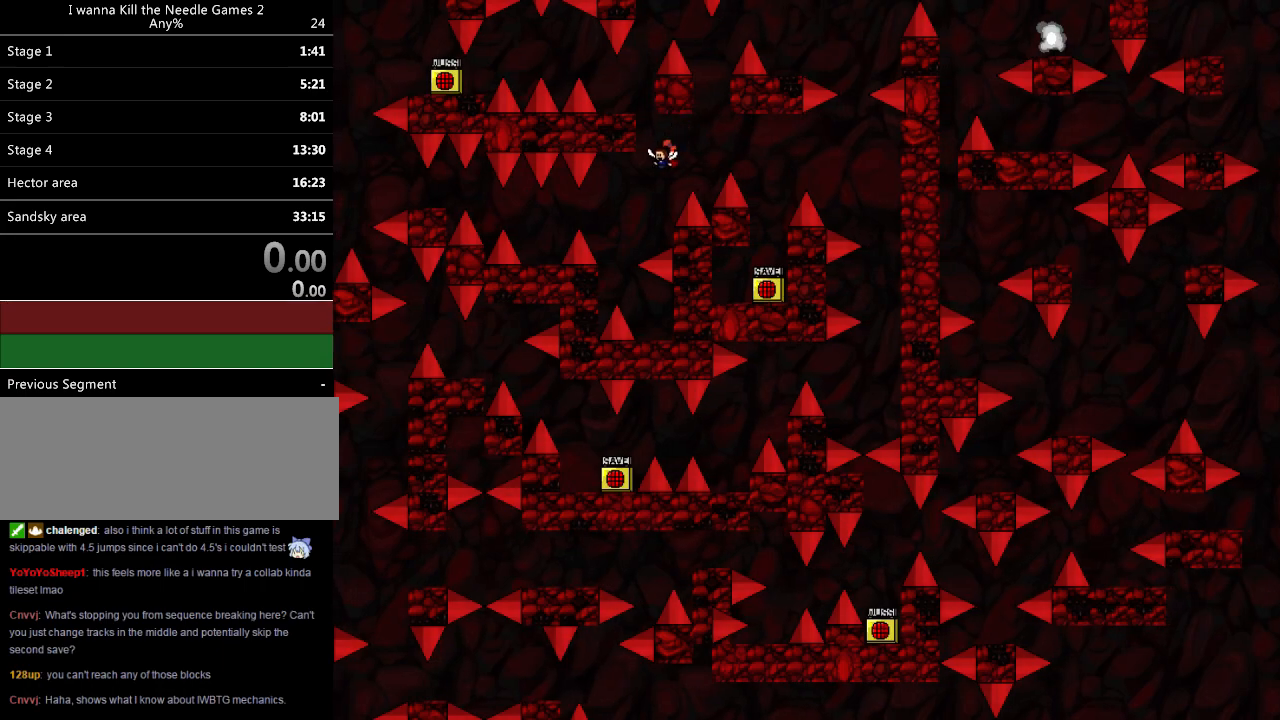
{"keys": [], "events": [[220, "left", "up"], [220, "shift_l", "up"], [280, "right", "down"], [460, "right", "up"]]}
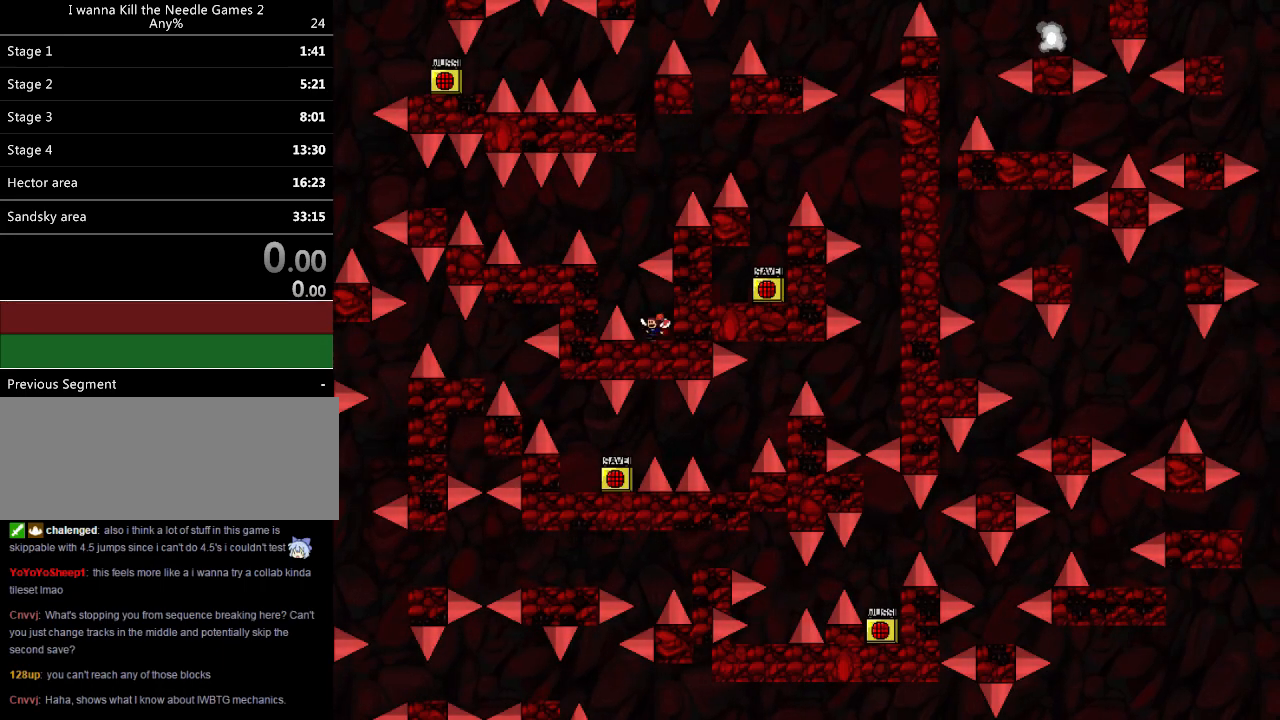
{"keys": [], "events": [[20, "left", "down"], [40, "shift_l", "down"], [160, "shift_l", "up"], [300, "left", "up"], [320, "shift_l", "down"], [440, "shift_l", "up"]]}
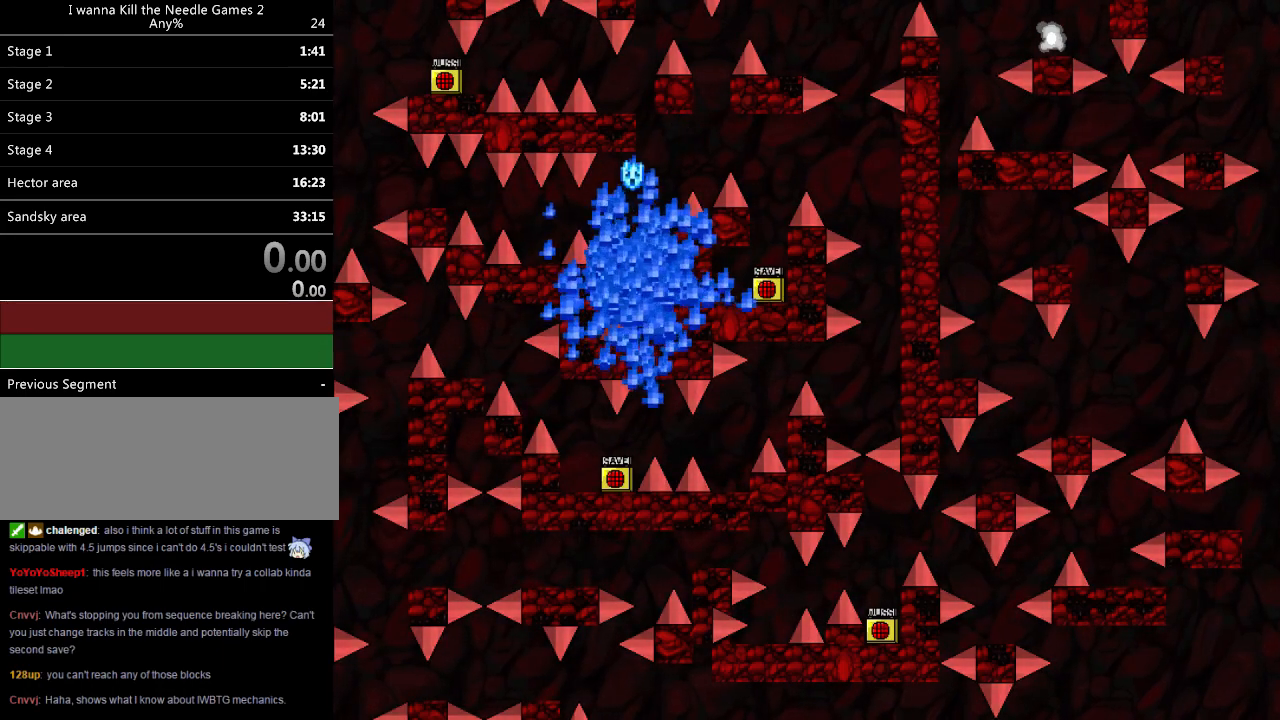
{"keys": [], "events": [[20, "r", "down"], [60, "r", "up"], [120, "left", "down"], [120, "shift_l", "down"], [220, "left", "up"], [420, "r", "down"], [420, "shift_l", "up"], [480, "r", "up"]]}
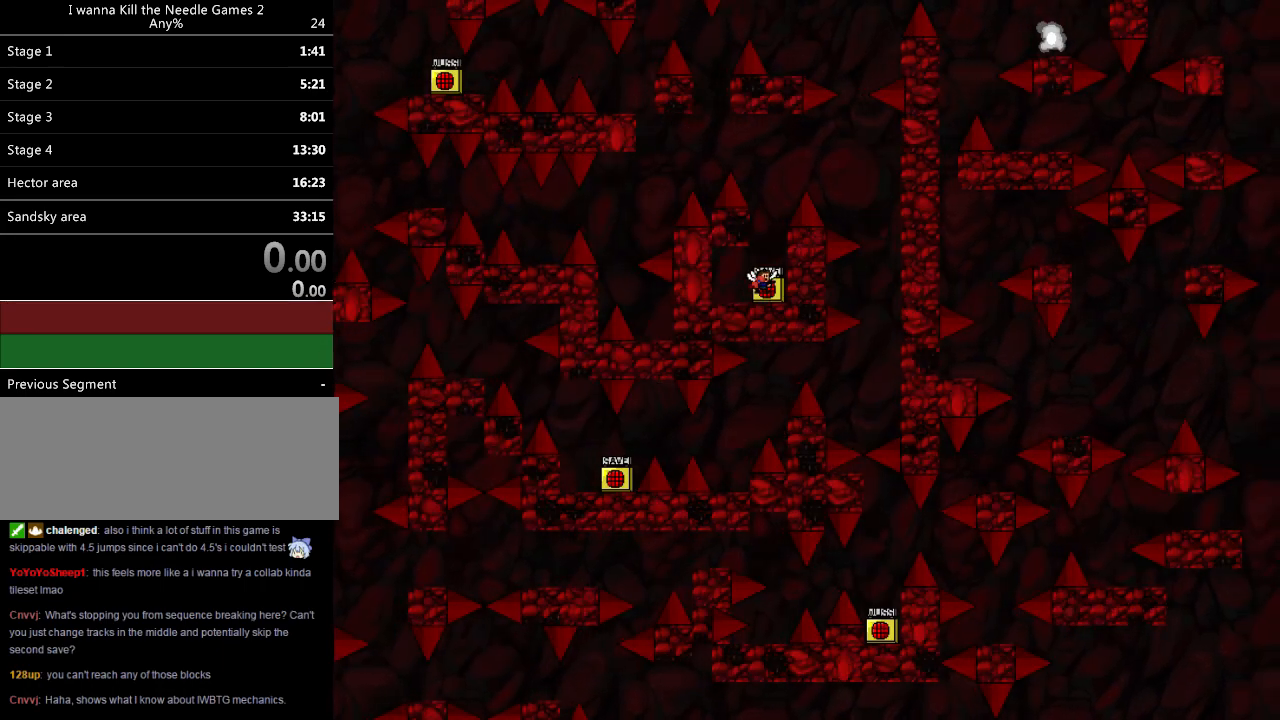
{"keys": ["left", "shift_l"], "events": [[20, "shift_l", "down"], [300, "shift_l", "up"], [360, "left", "down"], [360, "shift_l", "down"]]}
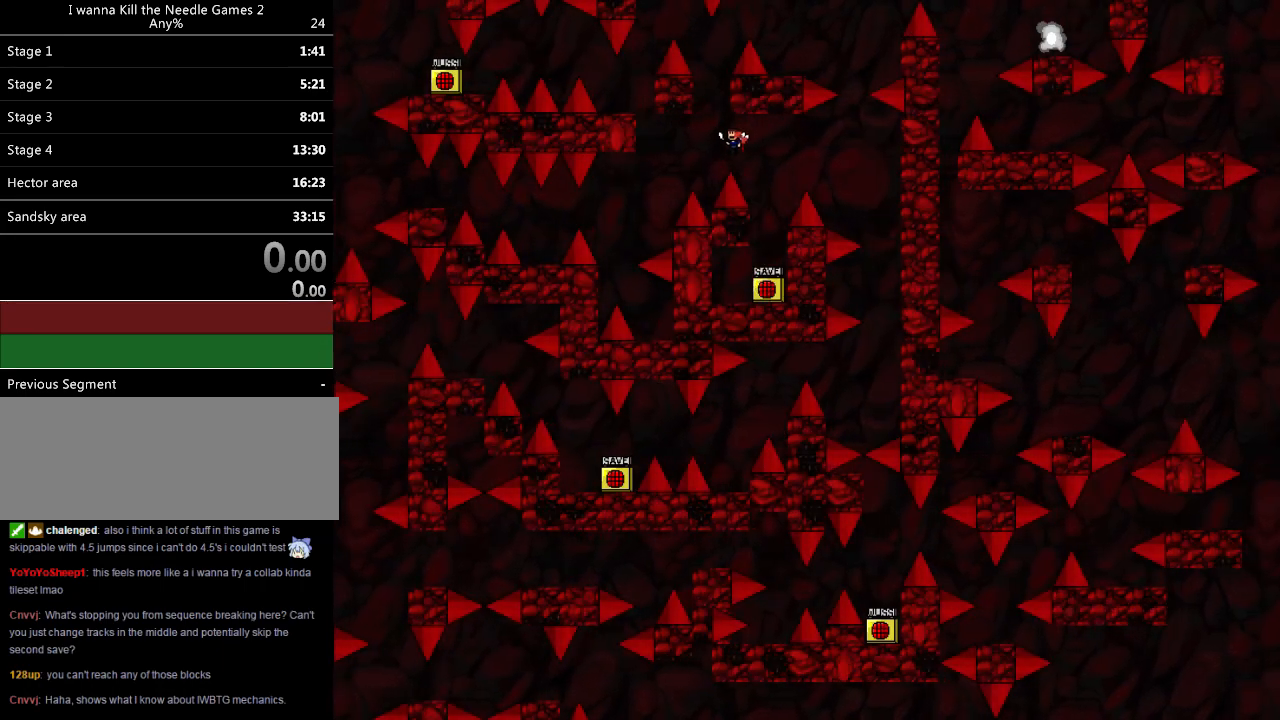
{"keys": ["left", "shift_l"], "events": []}
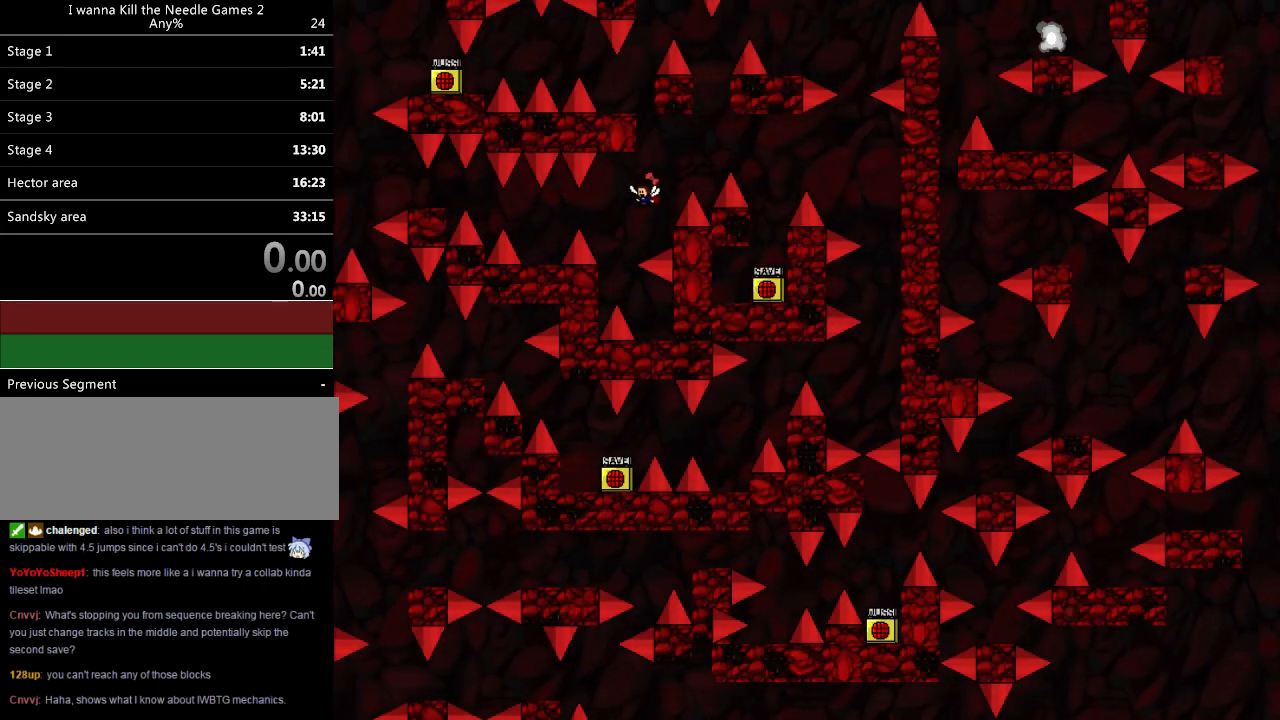
{"keys": ["left", "shift_l"], "events": [[20, "shift_l", "up"], [120, "left", "up"], [160, "right", "down"], [320, "right", "up"], [400, "left", "down"], [420, "shift_l", "down"]]}
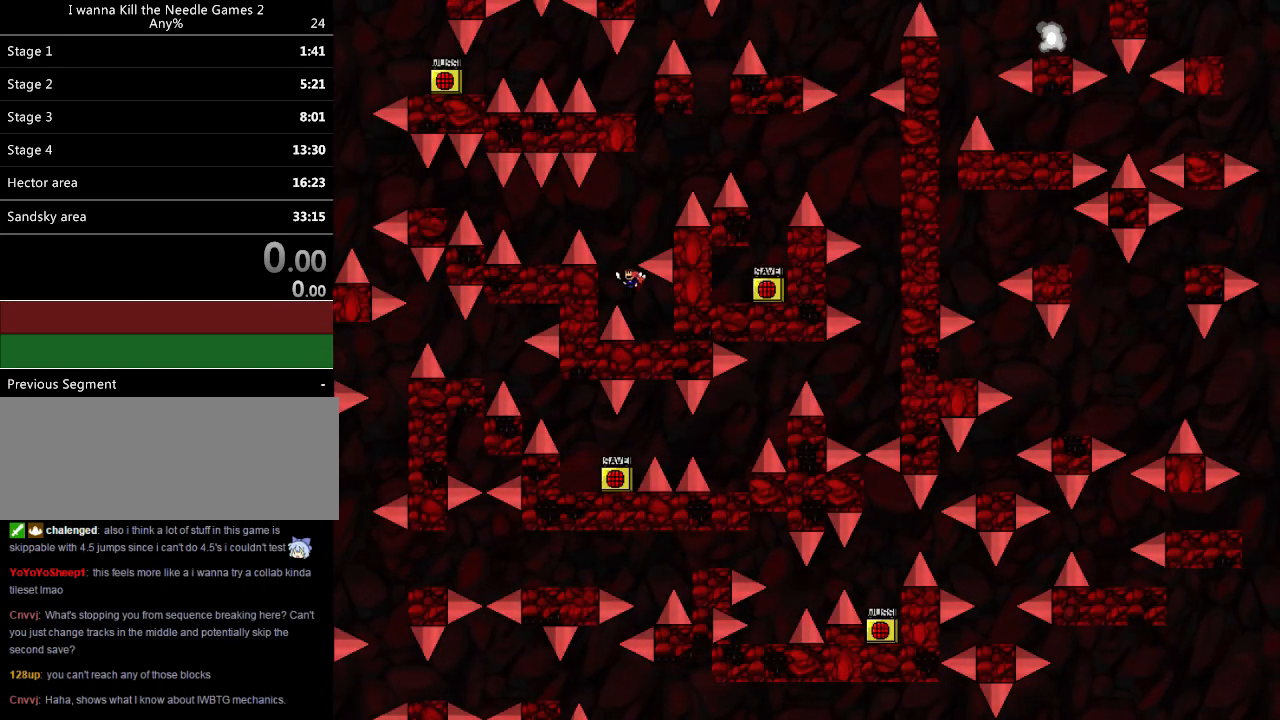
{"keys": ["left"], "events": [[20, "shift_l", "up"], [140, "left", "up"], [140, "shift_l", "down"], [240, "left", "down"], [440, "shift_l", "up"]]}
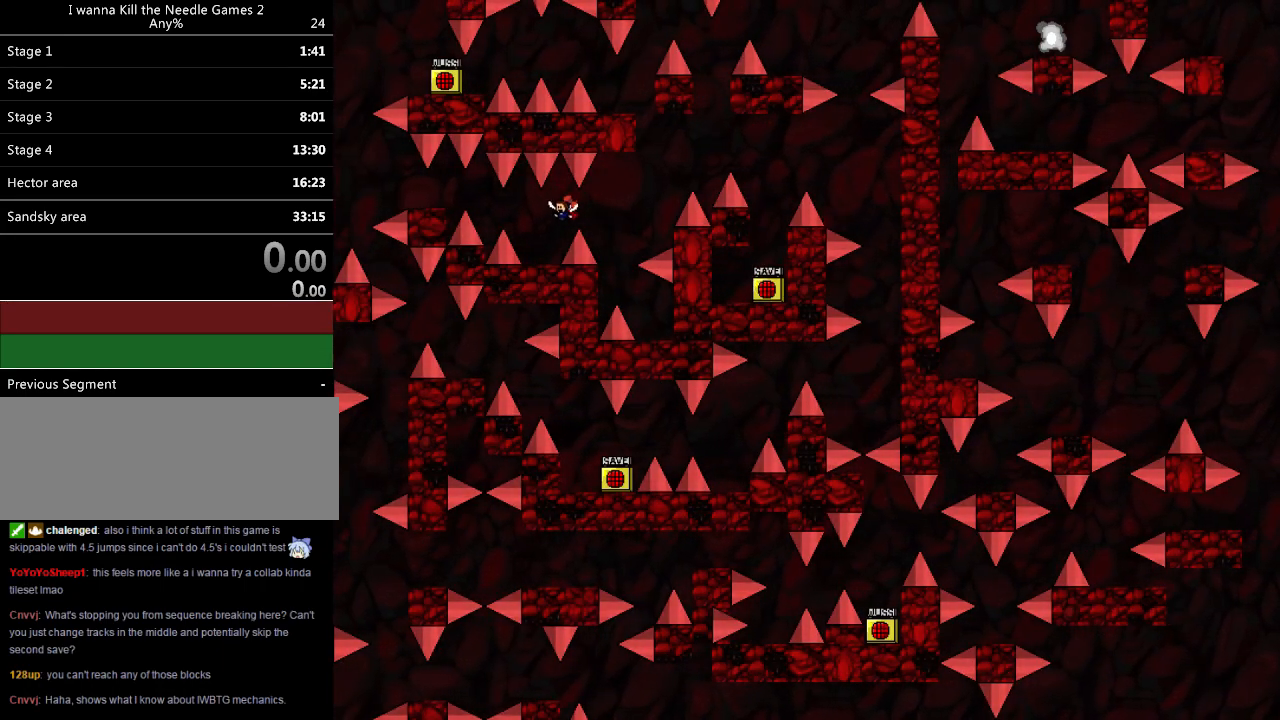
{"keys": ["left"], "events": [[120, "left", "up"], [220, "left", "down"], [300, "shift_l", "down"], [380, "shift_l", "up"]]}
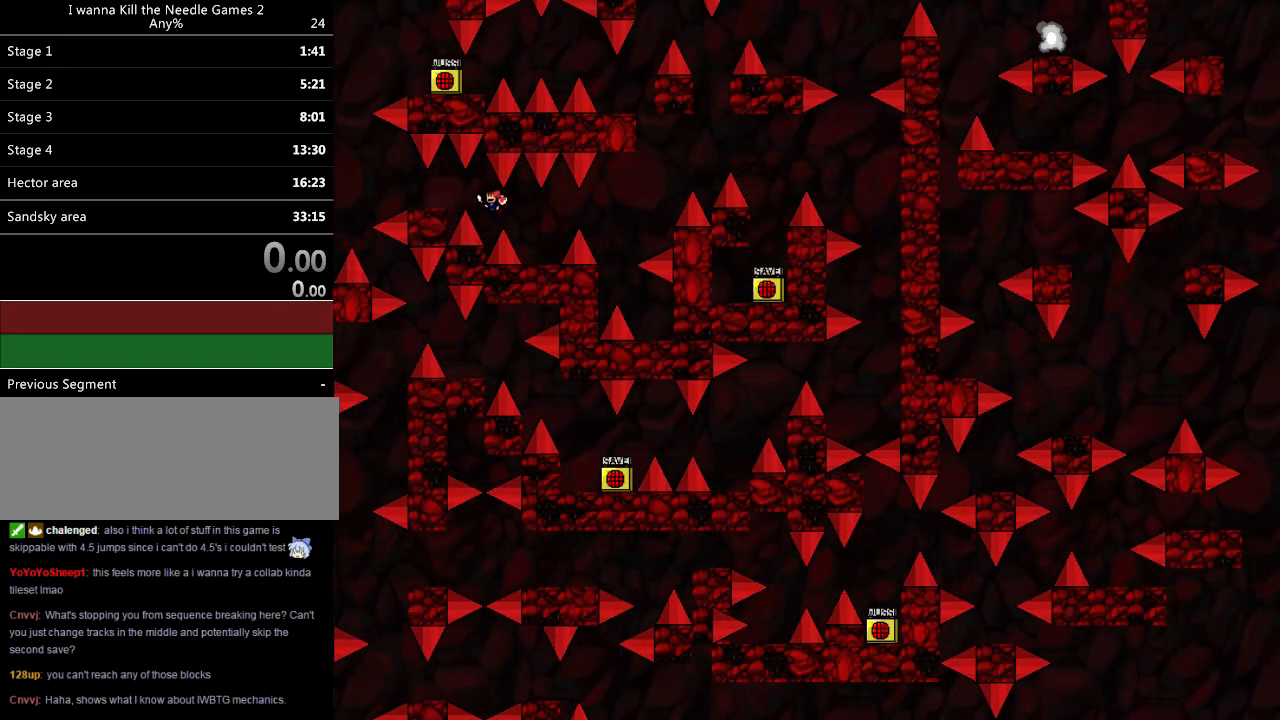
{"keys": ["left", "shift_l"], "events": [[80, "shift_l", "down"], [120, "shift_l", "up"], [500, "shift_l", "down"]]}
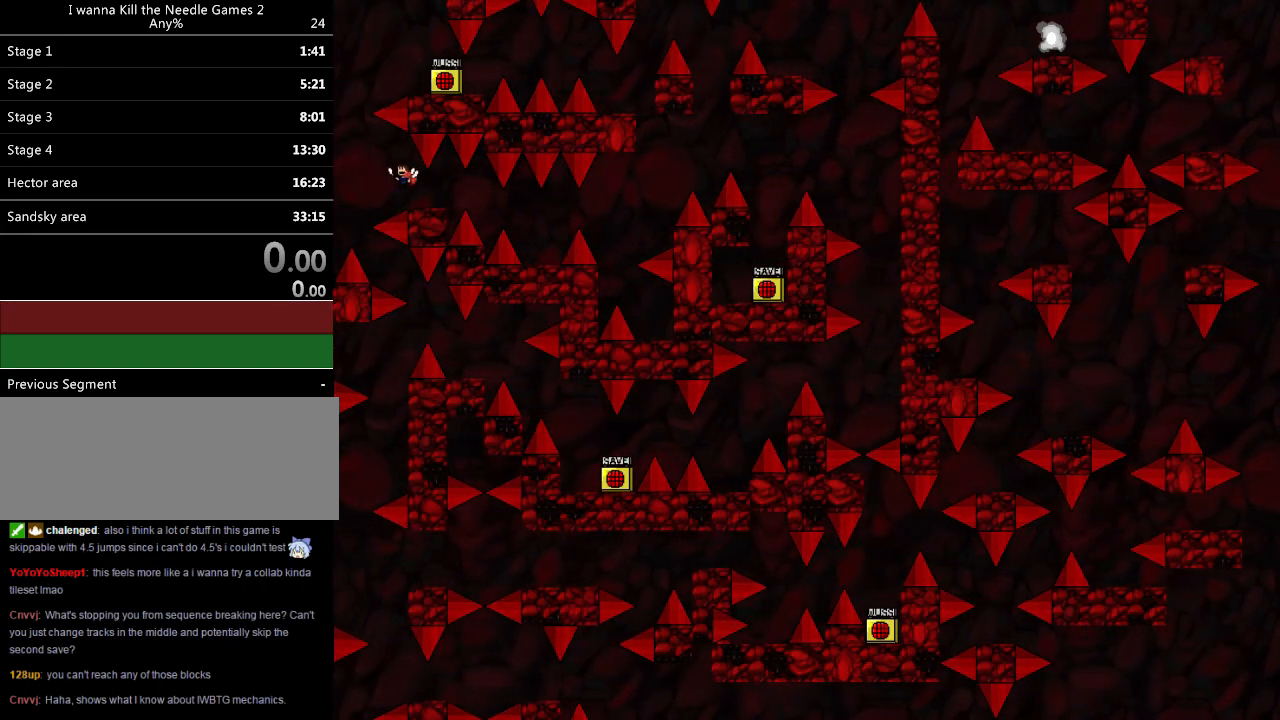
{"keys": ["right", "shift_l"], "events": [[100, "shift_l", "up"], [280, "shift_l", "down"], [320, "left", "up"], [340, "right", "down"]]}
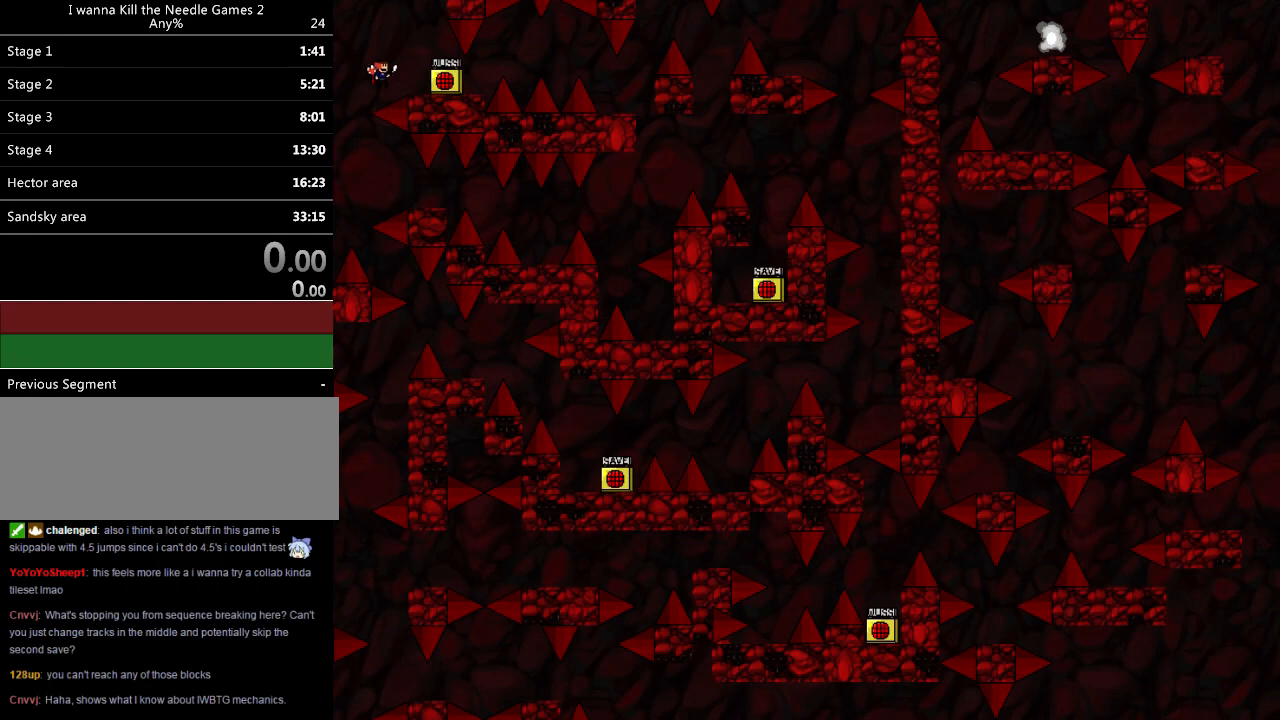
{"keys": ["right"], "events": [[140, "shift_l", "up"], [320, "z", "down"], [340, "z", "up"], [420, "z", "down"], [480, "z", "up"]]}
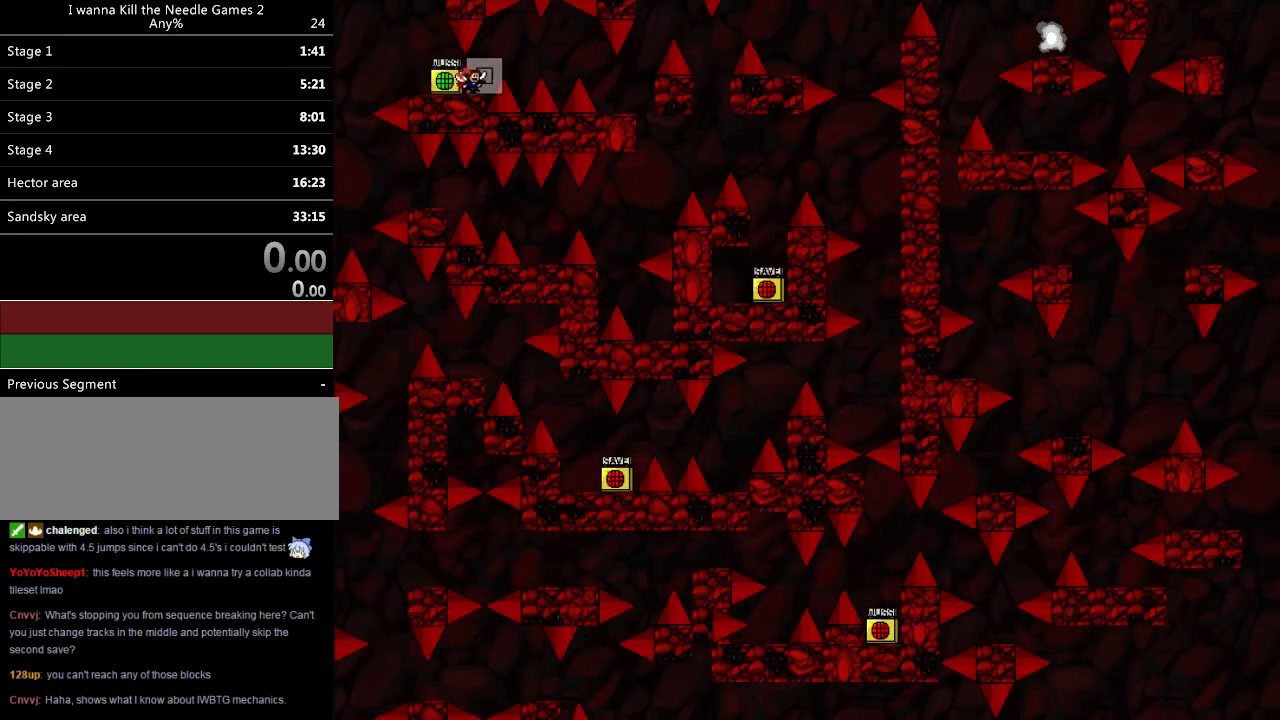
{"keys": ["right"], "events": [[80, "shift_l", "down"], [120, "shift_l", "up"], [440, "shift_l", "down"], [460, "shift_l", "up"]]}
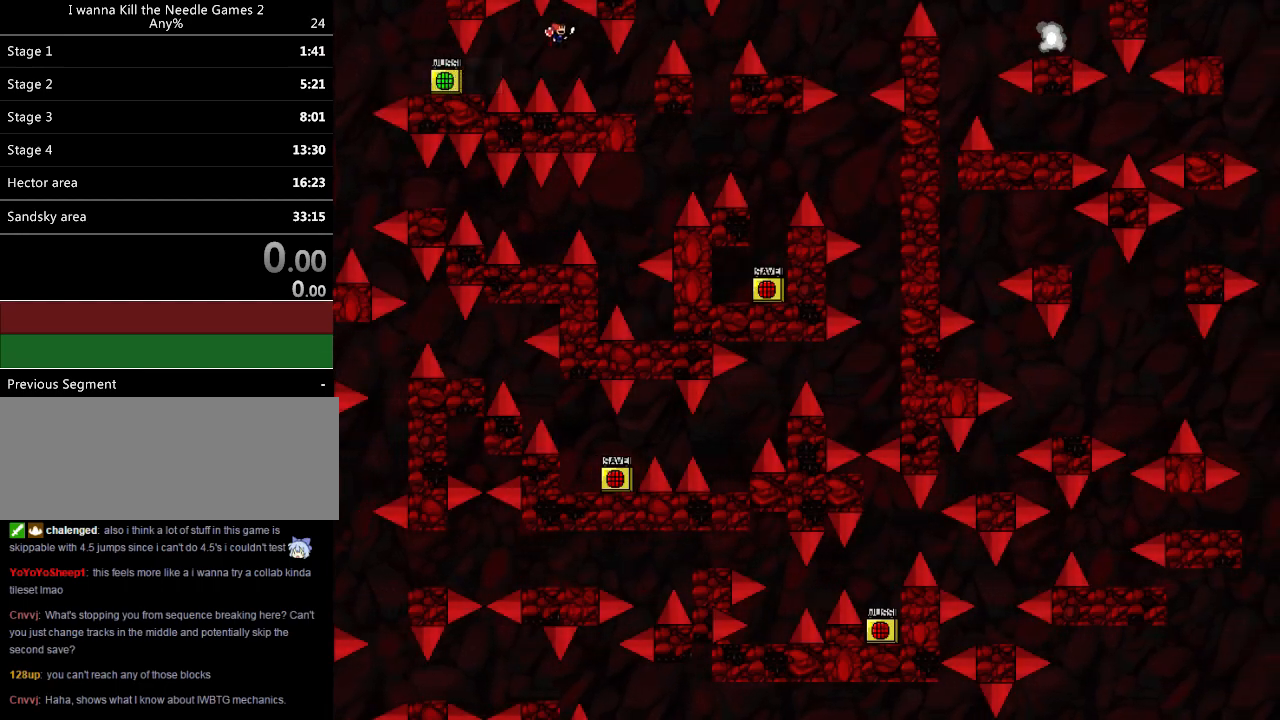
{"keys": ["right", "shift_l"], "events": [[120, "right", "up"], [220, "right", "down"], [480, "shift_l", "down"]]}
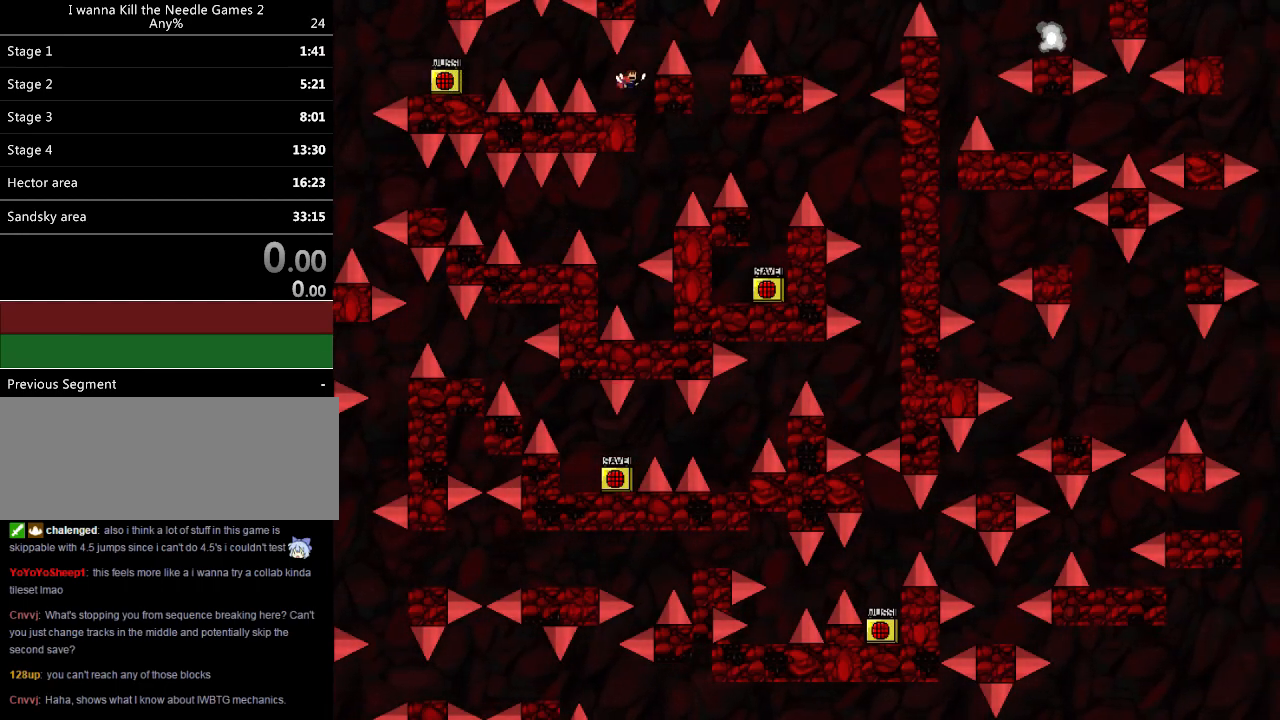
{"keys": ["right"], "events": [[220, "shift_l", "up"], [260, "right", "up"], [340, "right", "down"]]}
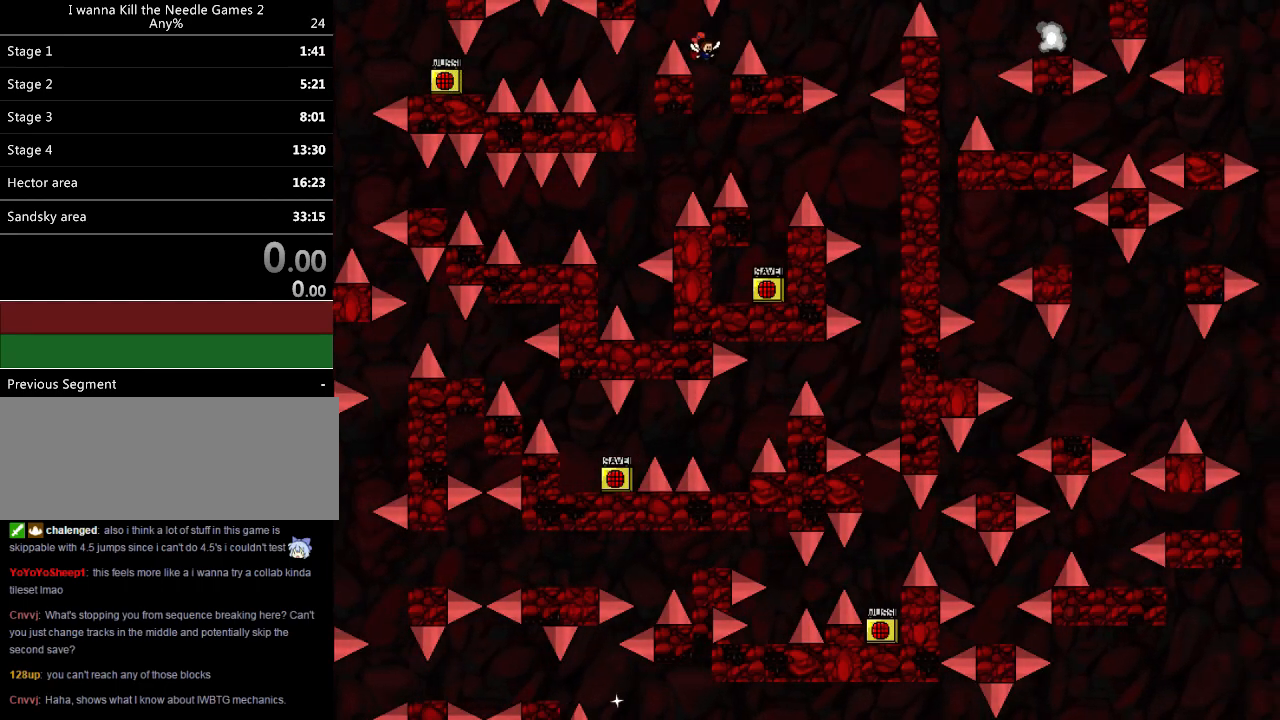
{"keys": ["r"], "events": [[40, "shift_l", "down"], [140, "shift_l", "up"], [460, "right", "up"], [480, "r", "down"]]}
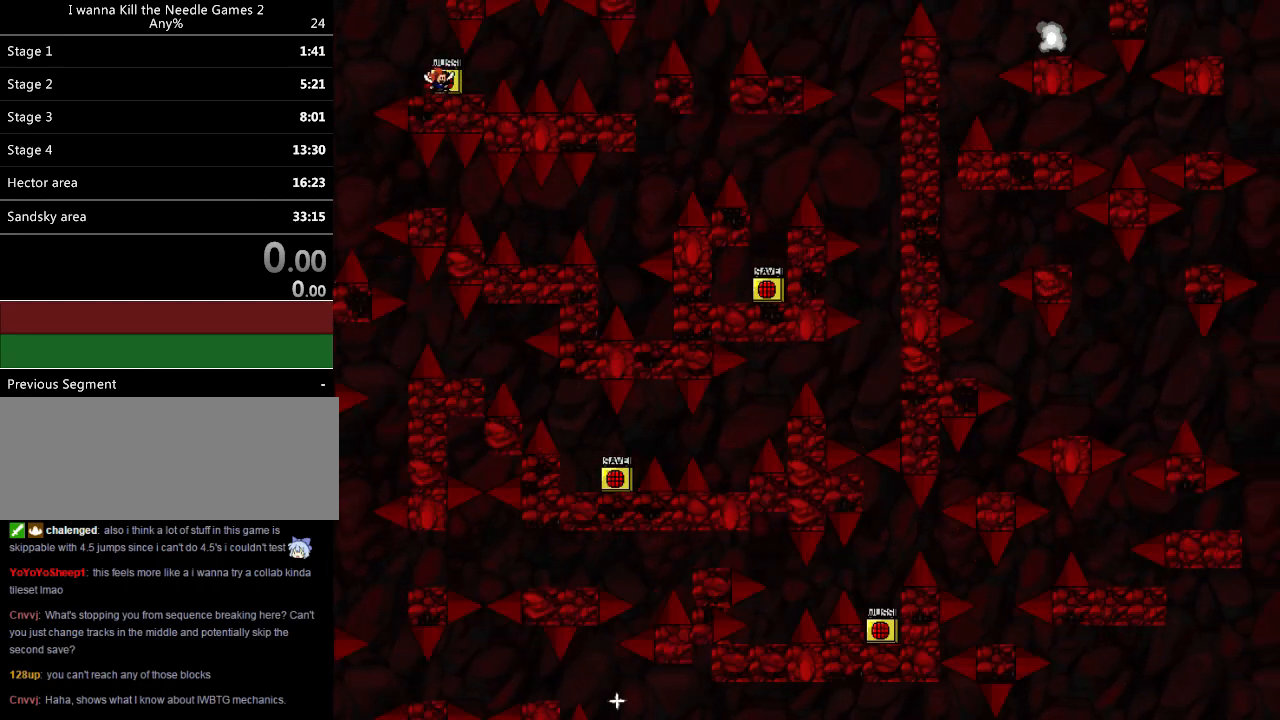
{"keys": [], "events": [[40, "r", "up"]]}
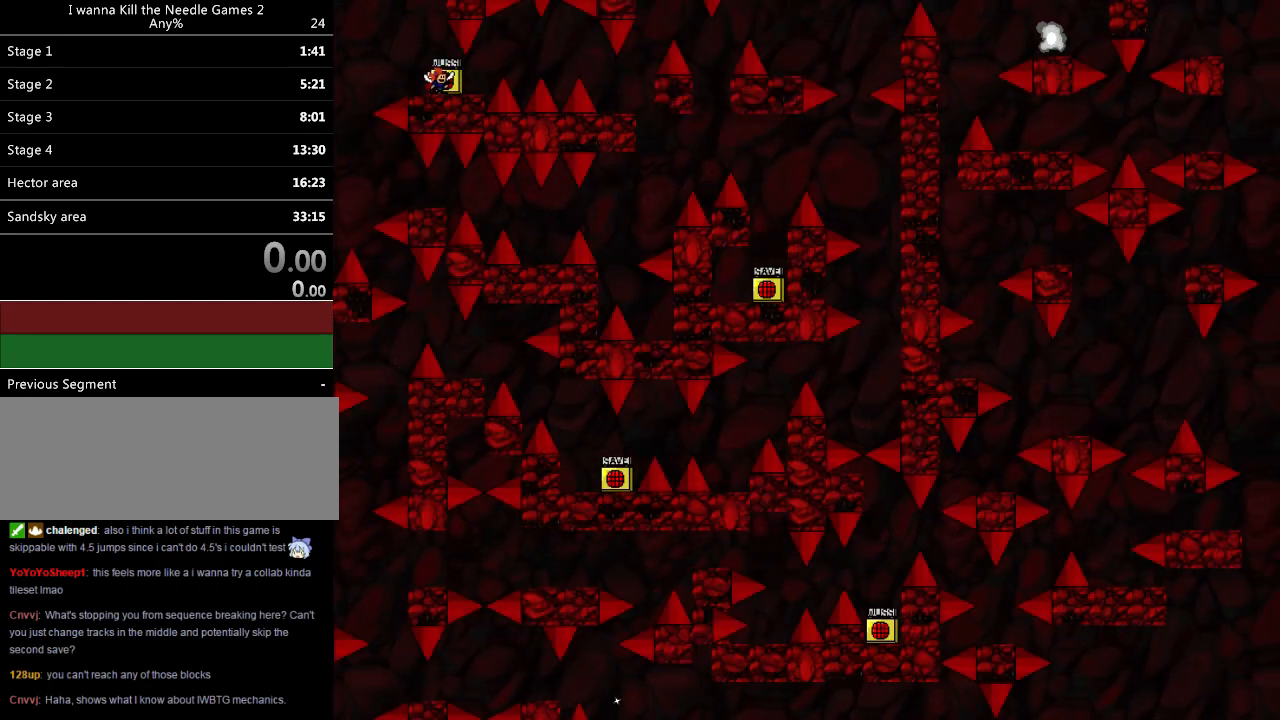
{"keys": ["right"], "events": [[60, "right", "down"], [280, "shift_l", "down"], [340, "shift_l", "up"]]}
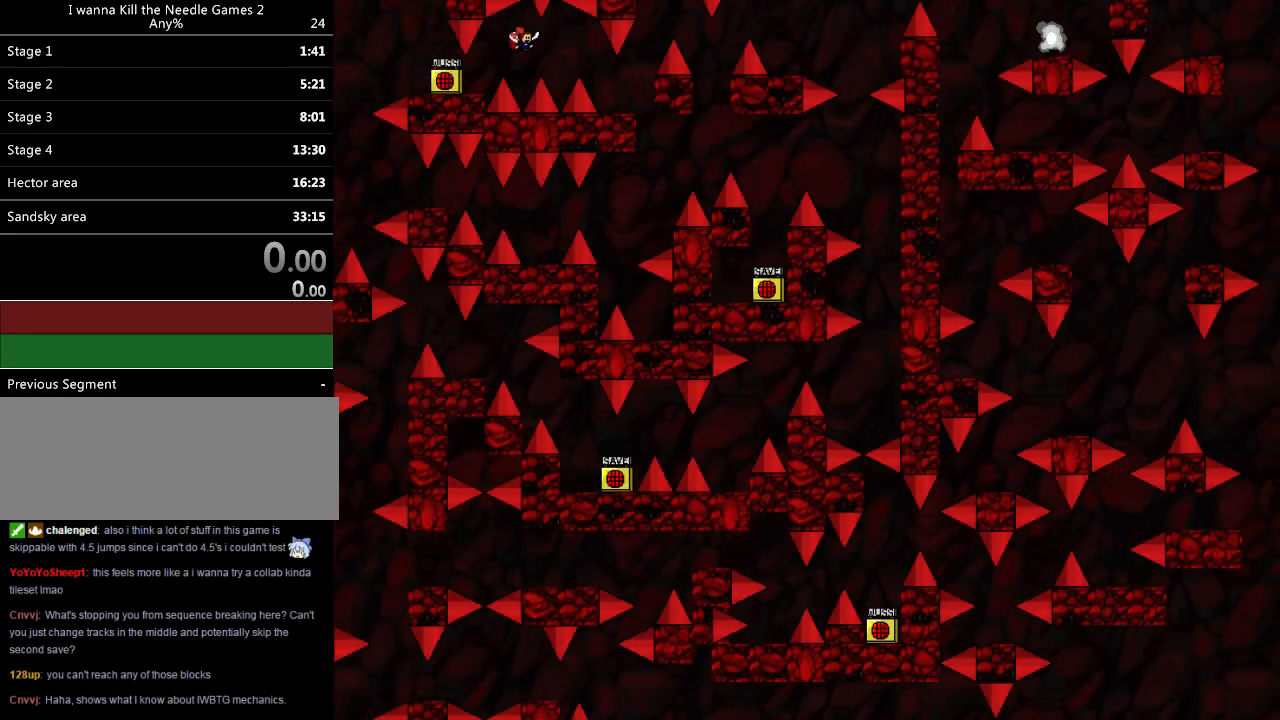
{"keys": ["right"], "events": [[300, "right", "up"], [360, "right", "down"]]}